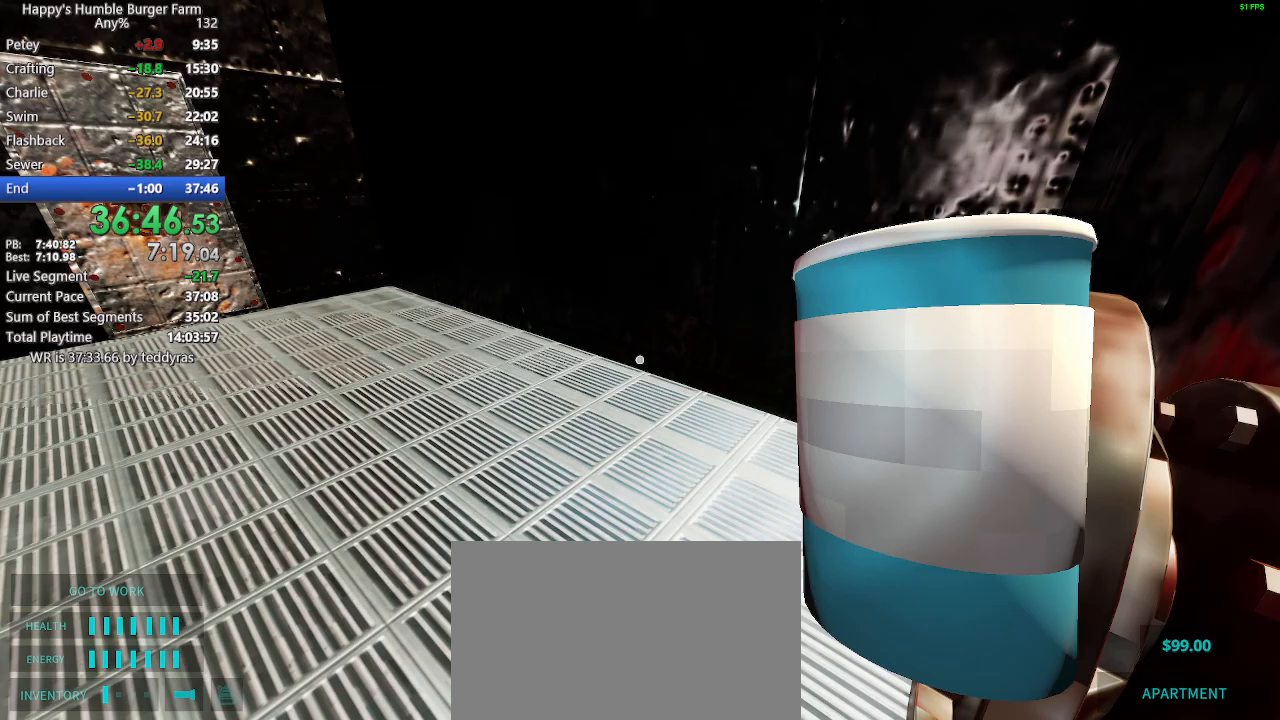
Gameplay with keyboard and mouse; each line is a JSON object with the keys and mouse buttons held at the frame after it. "events" lists presses ("down") and releases ("up") of "1", "2", "3", "4", "5", "a", "alt", "c", "caps_lock", "ctrl", "d", "e", "f", "g", "q", "r", "s", "shift", "space", "t", "tab", "v", "w", "x", "z", "mouse_left", "mouse_wheel" and "mouse_right" between this image and that frame as [ms after this image, input, new state], when the widget could be followed in between. "mouse_left", "mouse_wheel", "mouse_right" = the "left", "wheel", "right" buttons of the "mouse" list. No other keys are recorded. "wheel" means that the mouse wheel is clicked or scrolled. "mouse_move" is the direction in which the mouse moves at that frame (one of eight, or "still"), when it could be read.
{"keys": [], "mouse": [], "mouse_move": "left", "events": []}
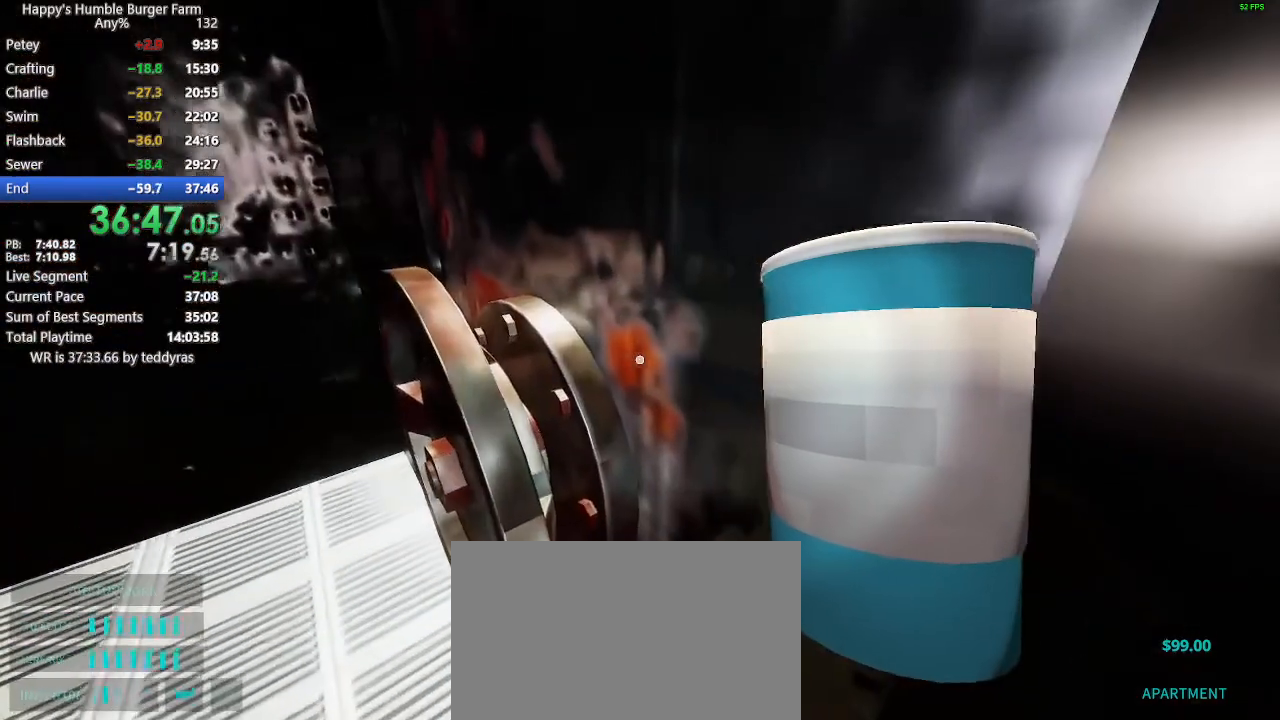
{"keys": [], "mouse": [], "mouse_move": "still", "events": []}
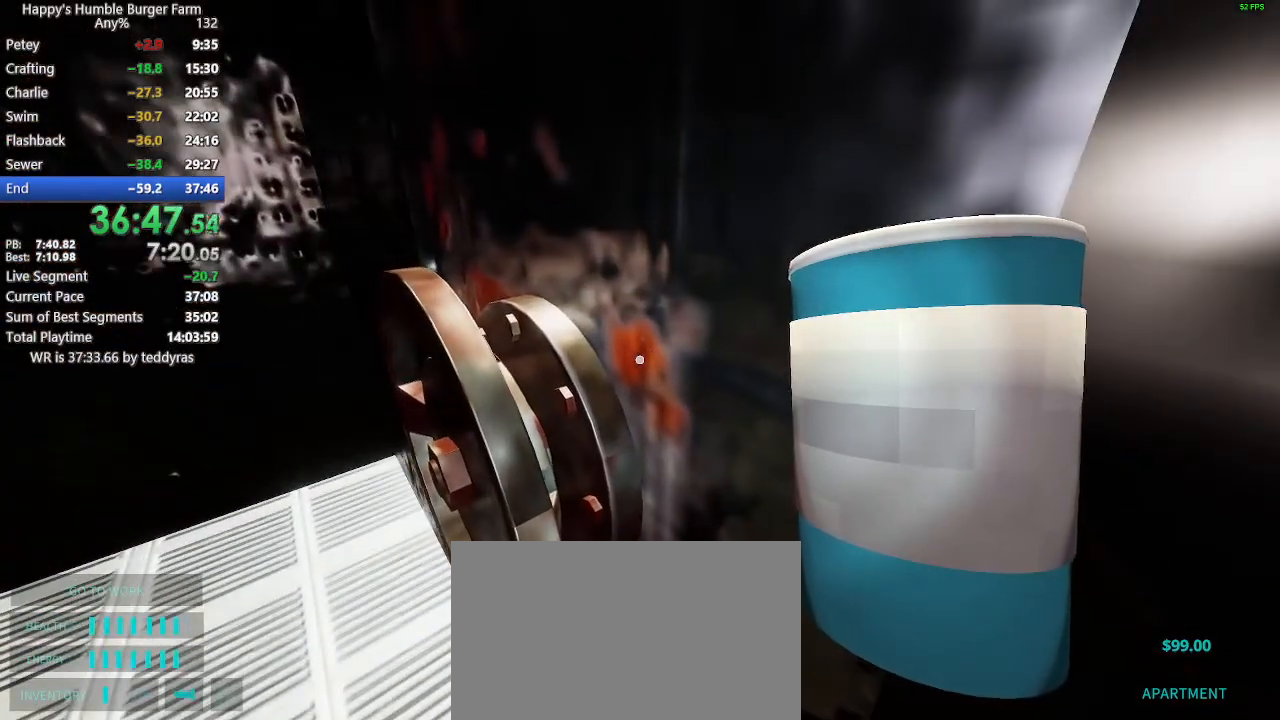
{"keys": ["shift", "w"], "mouse": [], "mouse_move": "left", "events": [[250, "shift", "down"], [250, "w", "down"]]}
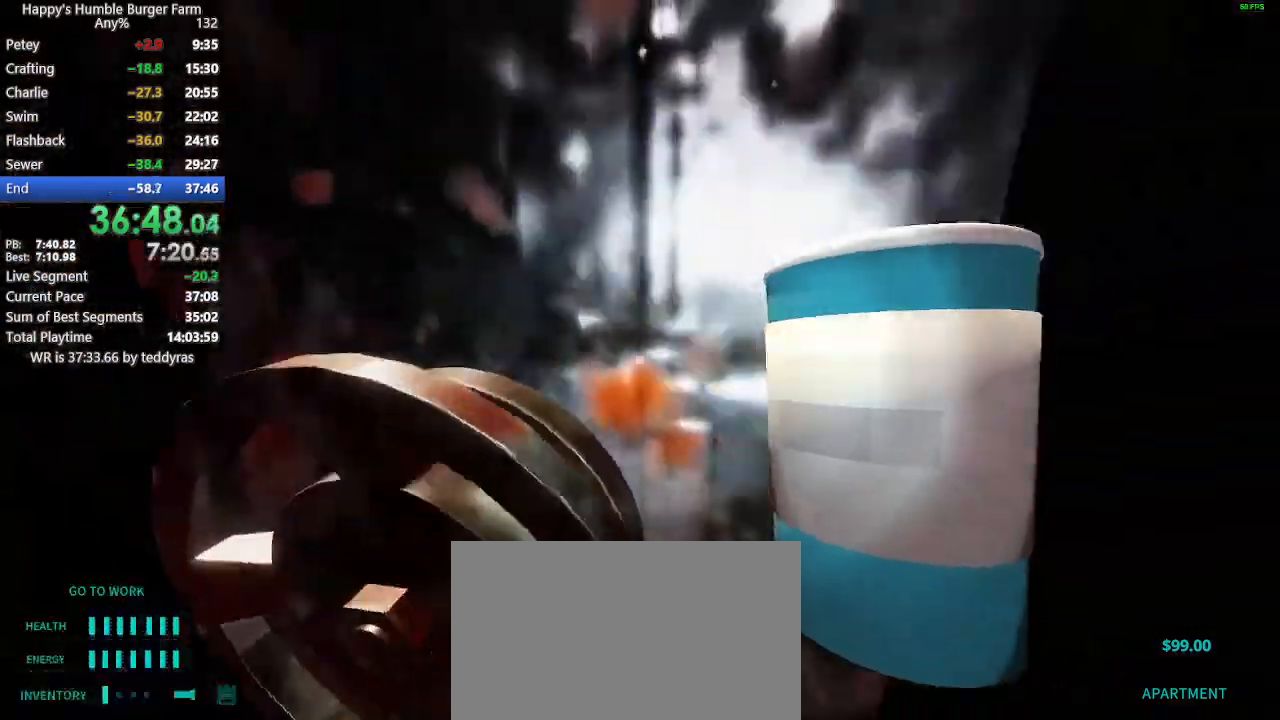
{"keys": ["shift", "w"], "mouse": [], "mouse_move": "still", "events": []}
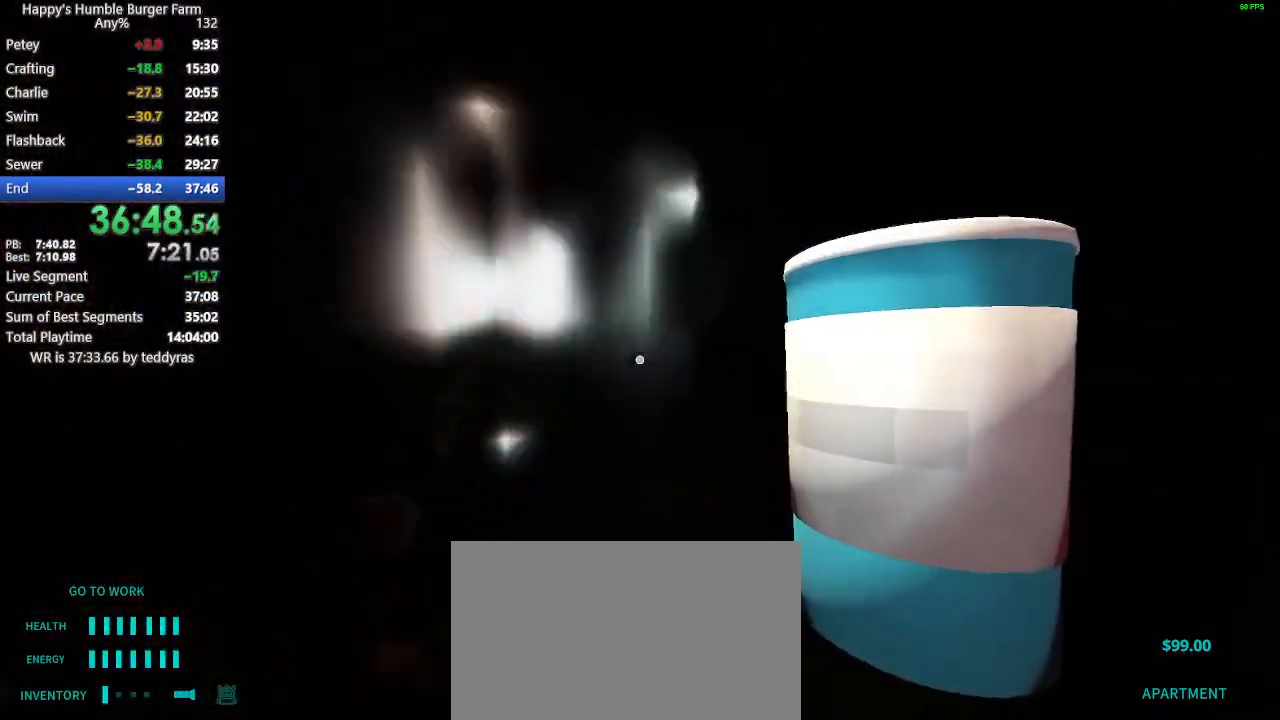
{"keys": ["shift", "w"], "mouse": [], "mouse_move": "left", "events": []}
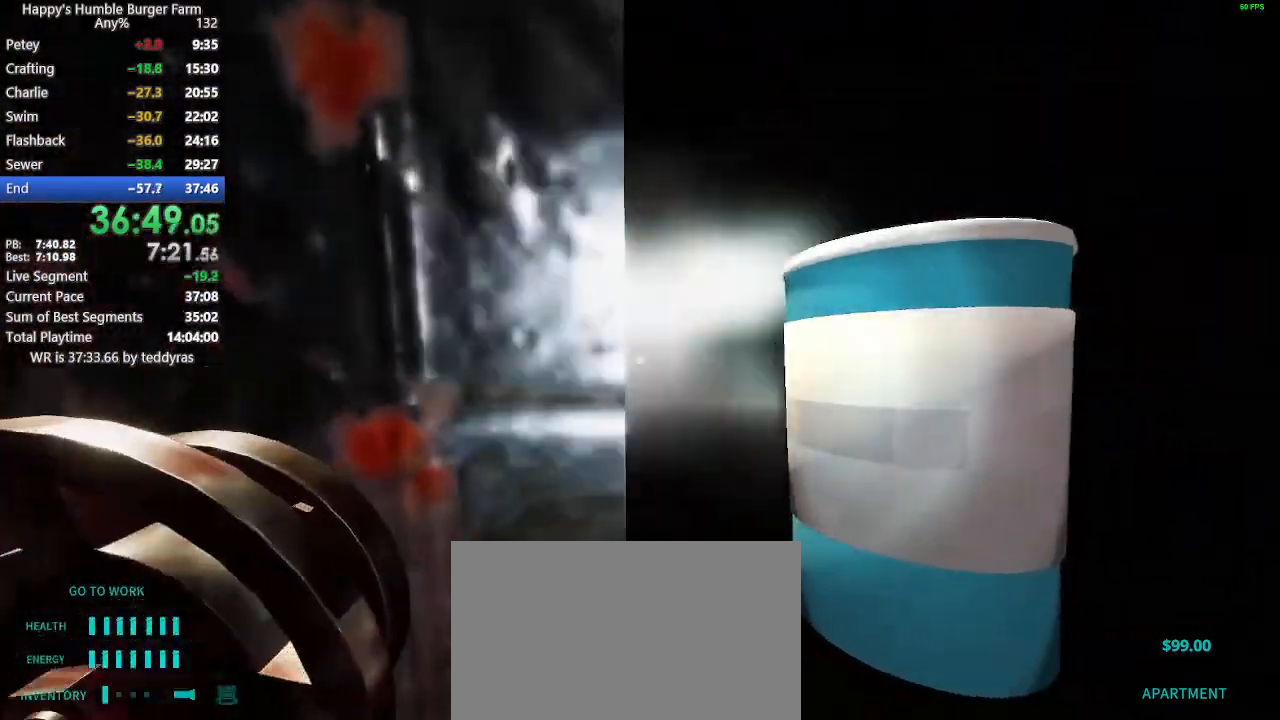
{"keys": ["shift", "w"], "mouse": [], "mouse_move": "still", "events": []}
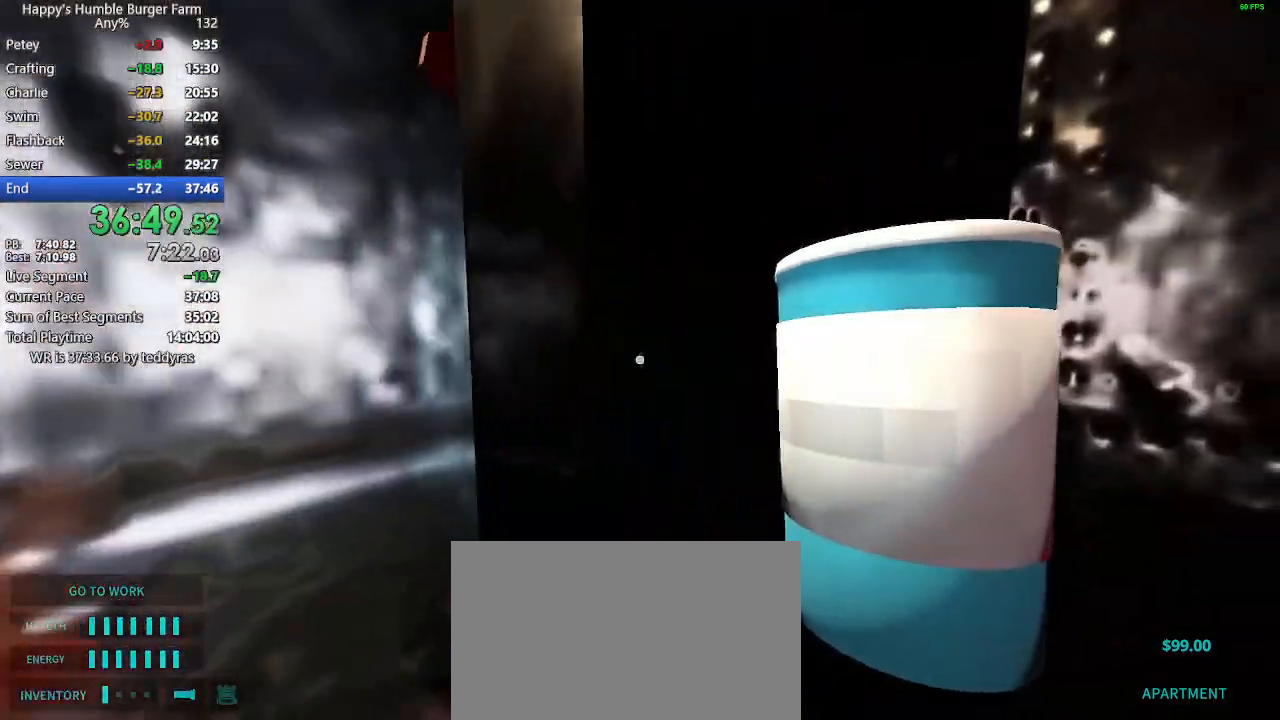
{"keys": ["shift", "w"], "mouse": [], "mouse_move": "left", "events": []}
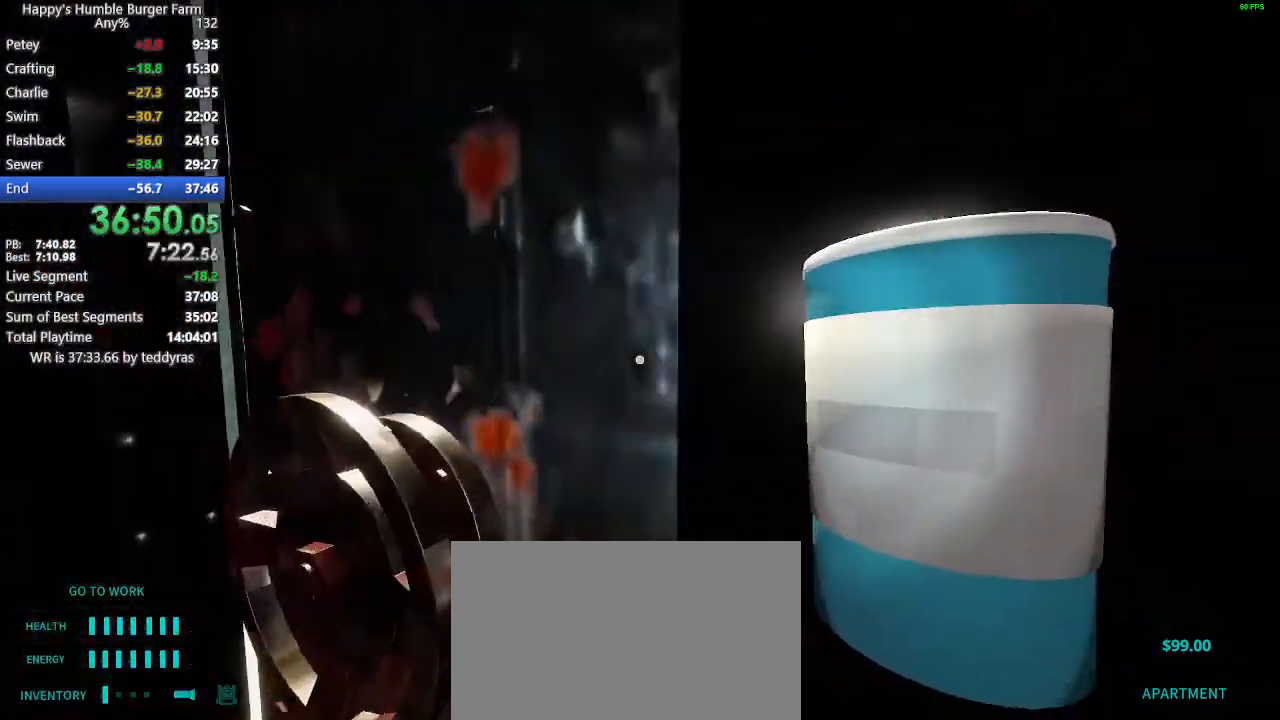
{"keys": ["shift", "w"], "mouse": [], "mouse_move": "left", "events": []}
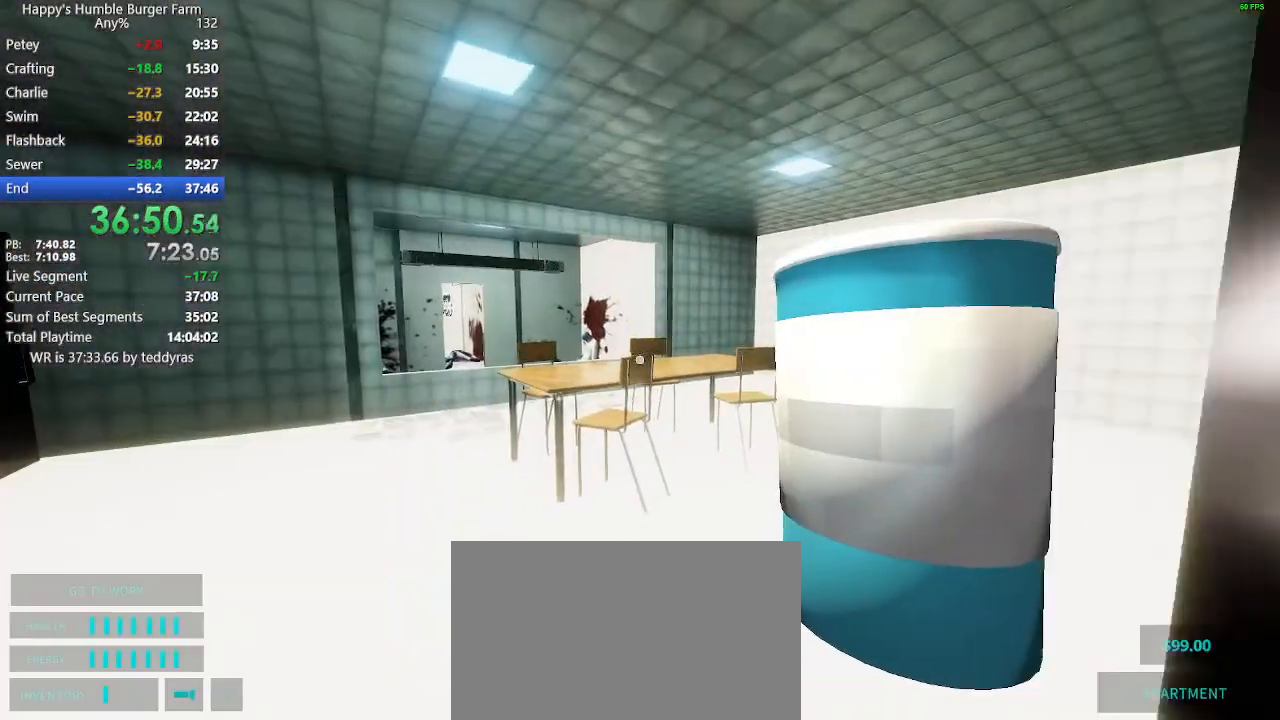
{"keys": ["shift", "w"], "mouse": [], "mouse_move": "right", "events": []}
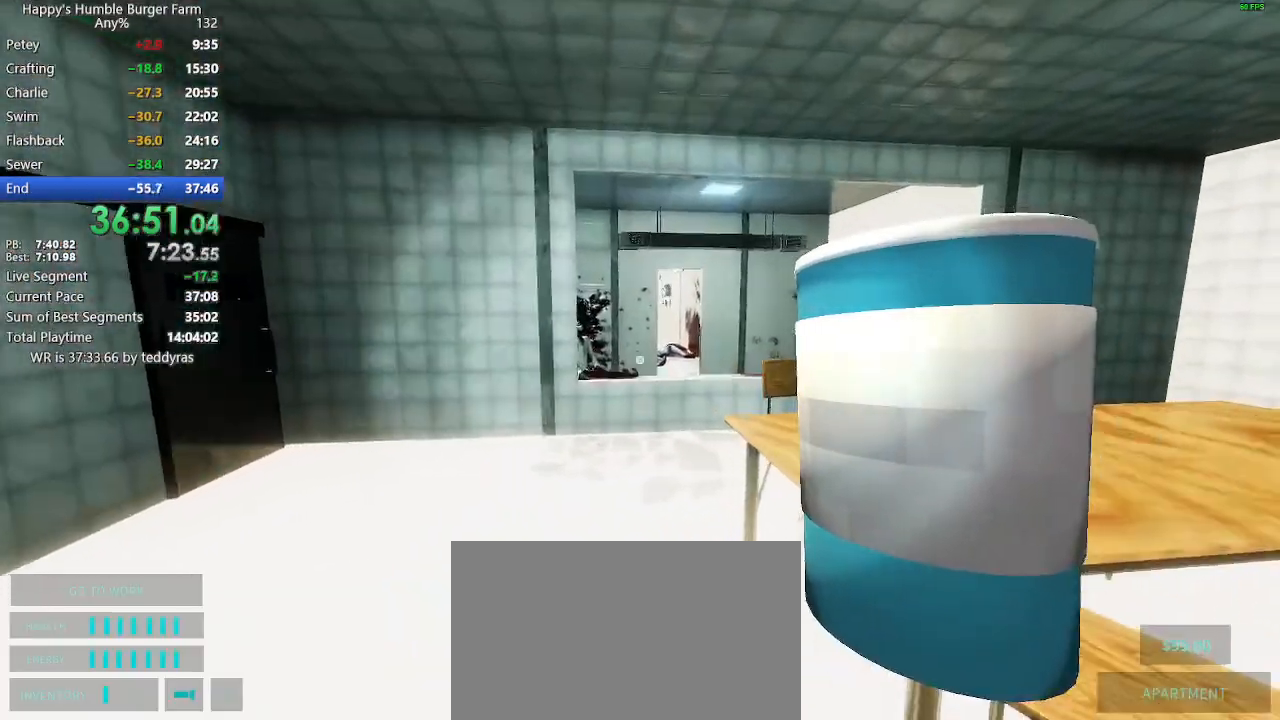
{"keys": ["shift", "space", "w"], "mouse": [], "mouse_move": "still", "events": [[450, "space", "down"]]}
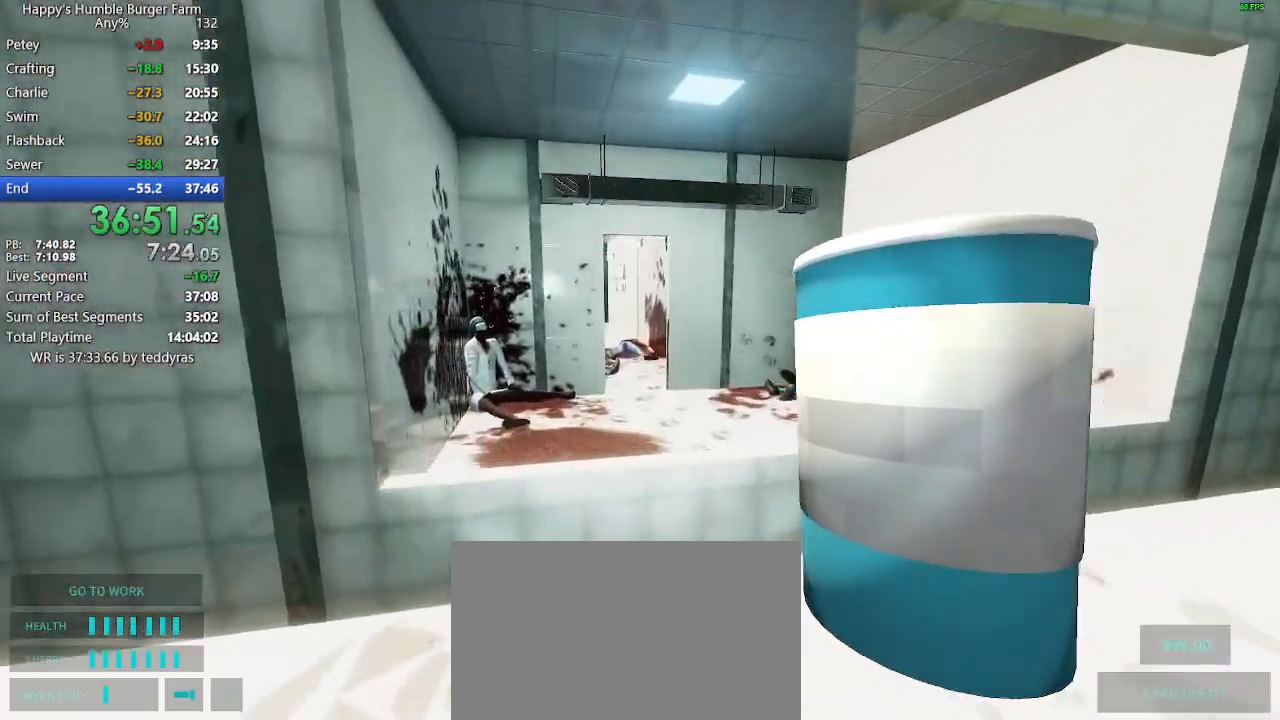
{"keys": ["shift", "w"], "mouse": [], "mouse_move": "still", "events": [[100, "ctrl", "down"], [333, "space", "up"], [367, "ctrl", "up"]]}
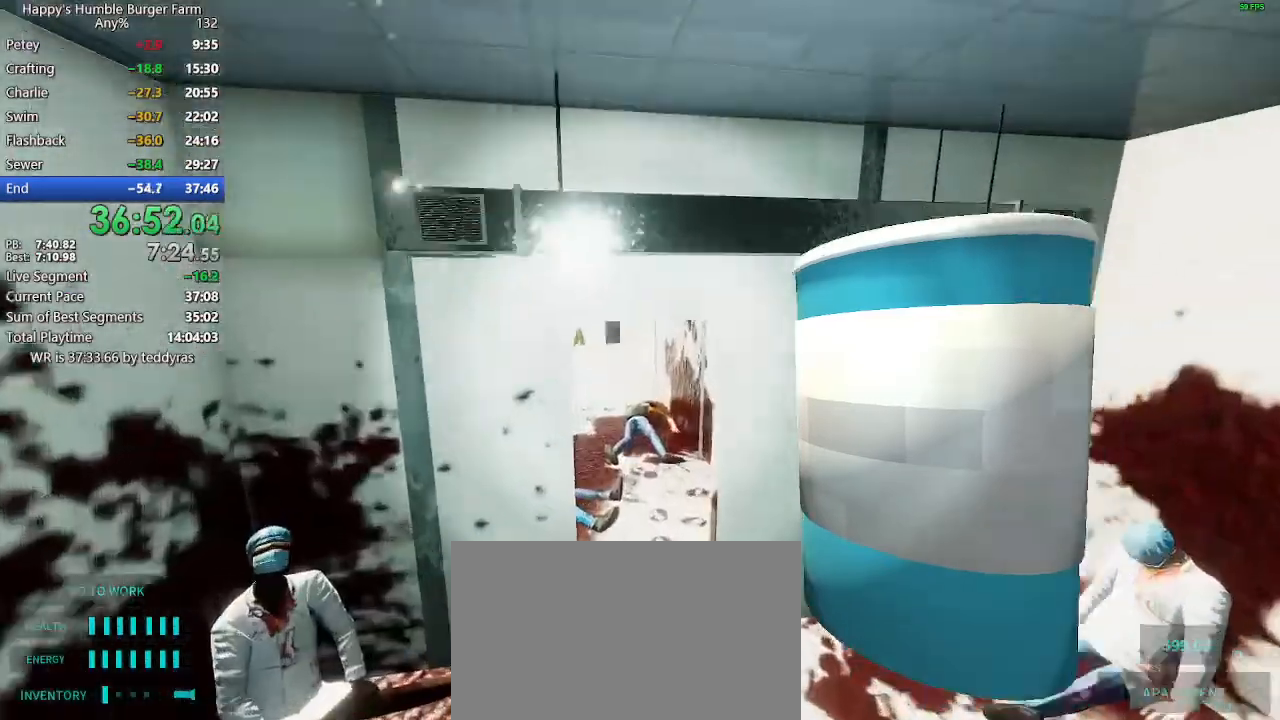
{"keys": ["ctrl", "shift", "space", "w"], "mouse": [], "mouse_move": "still", "events": [[383, "space", "down"], [483, "ctrl", "down"]]}
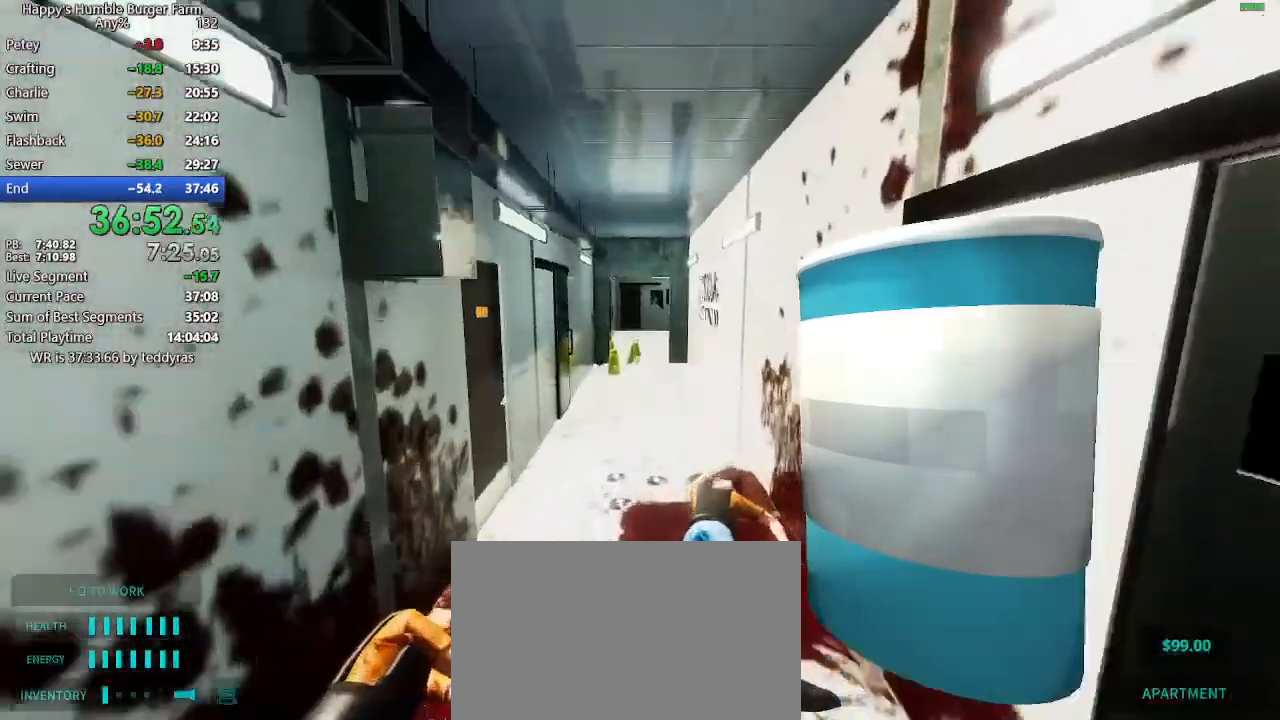
{"keys": ["shift", "w"], "mouse": [], "mouse_move": "still", "events": [[167, "space", "up"], [183, "ctrl", "up"]]}
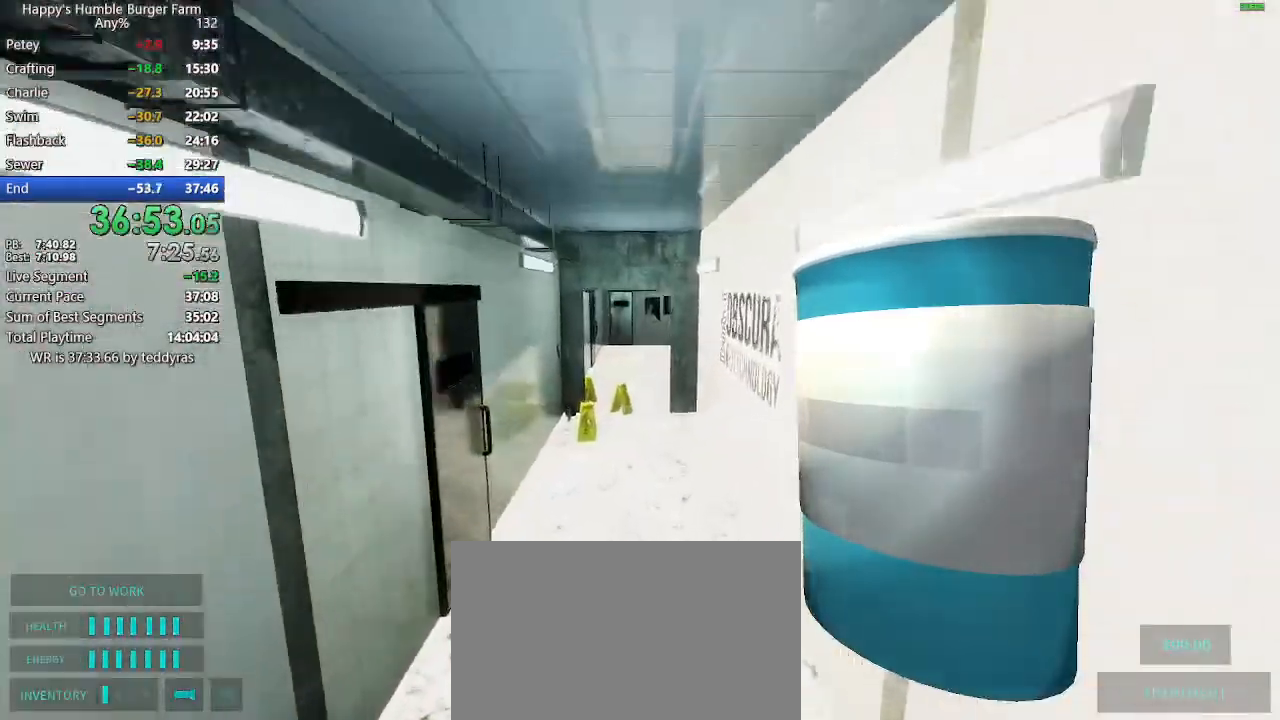
{"keys": ["ctrl", "shift", "w"], "mouse": [], "mouse_move": "still", "events": [[183, "space", "down"], [283, "ctrl", "down"], [467, "space", "up"]]}
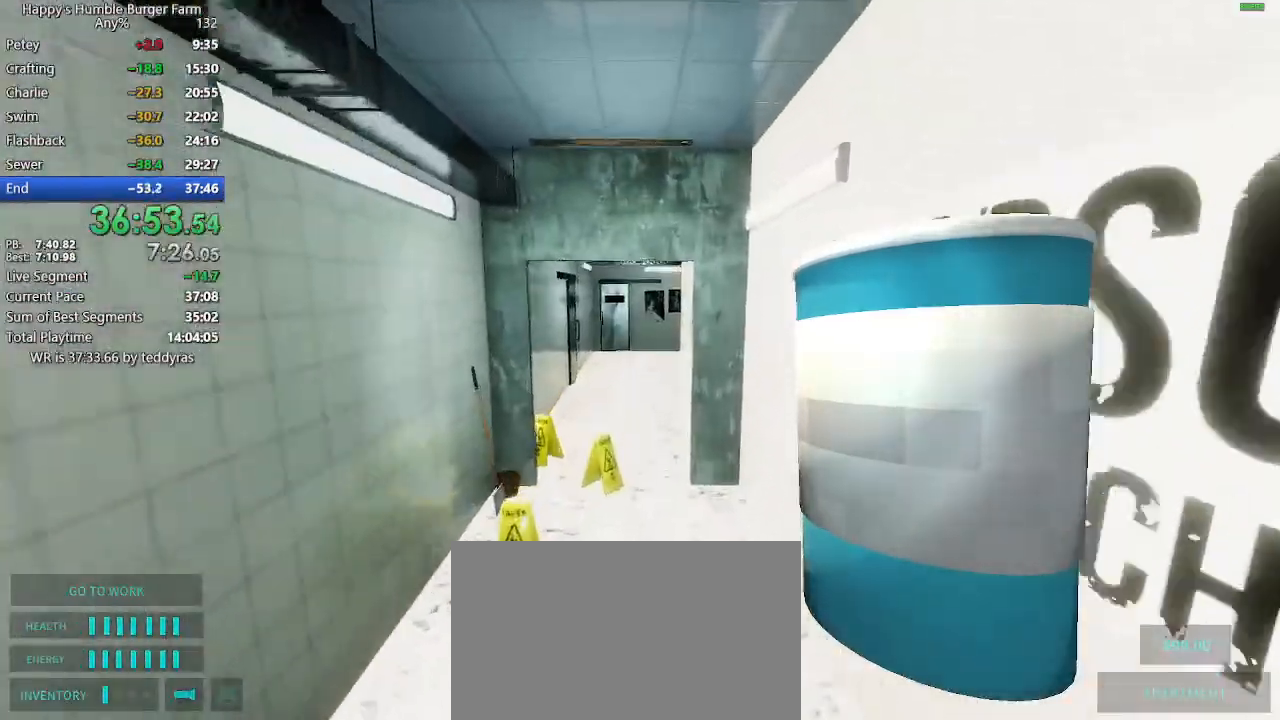
{"keys": ["shift", "w"], "mouse": [], "mouse_move": "still", "events": [[17, "ctrl", "up"]]}
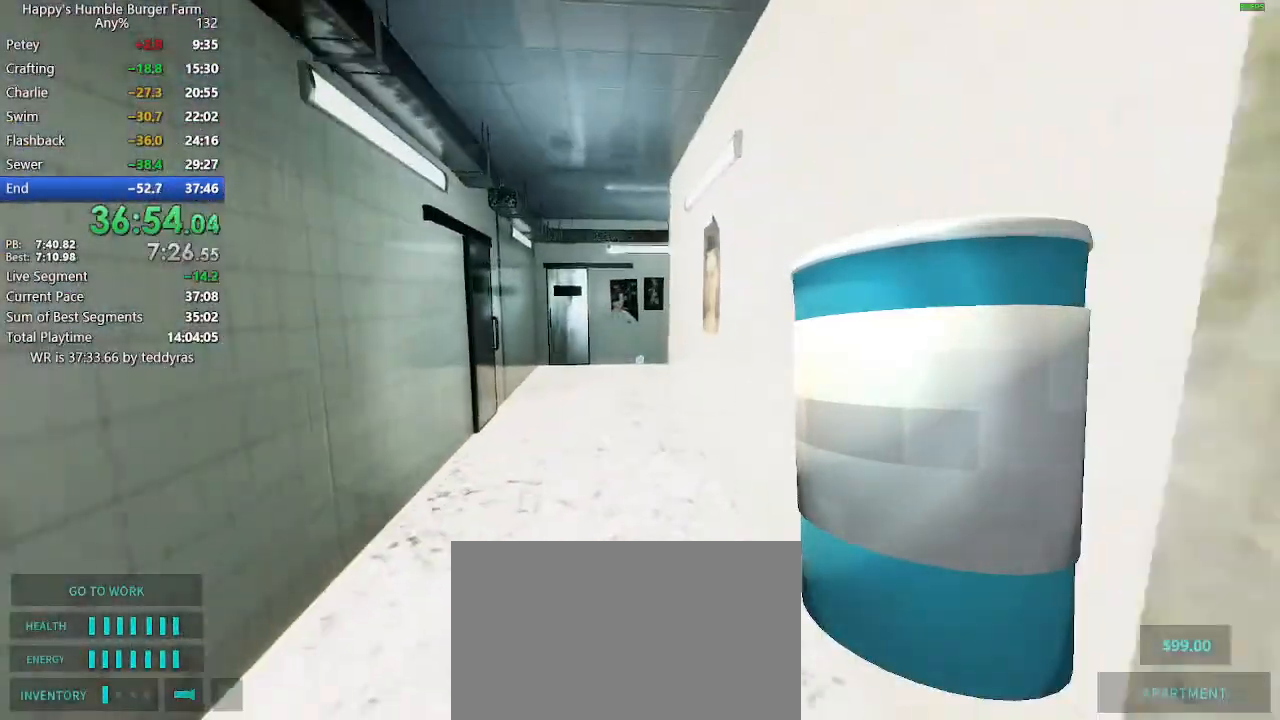
{"keys": ["shift", "w"], "mouse": [], "mouse_move": "still", "events": [[33, "space", "down"], [83, "ctrl", "down"], [217, "space", "up"], [317, "ctrl", "up"]]}
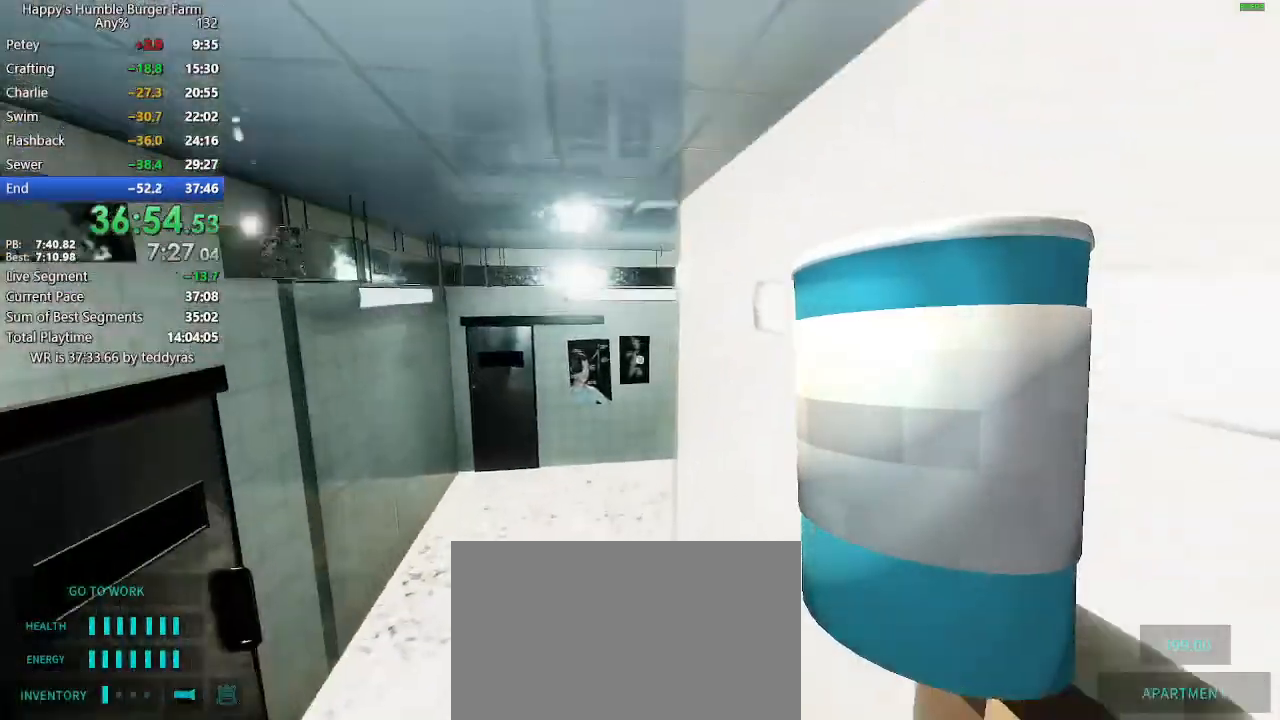
{"keys": ["ctrl", "shift", "space", "w"], "mouse": [], "mouse_move": "right", "events": [[383, "space", "down"], [417, "ctrl", "down"]]}
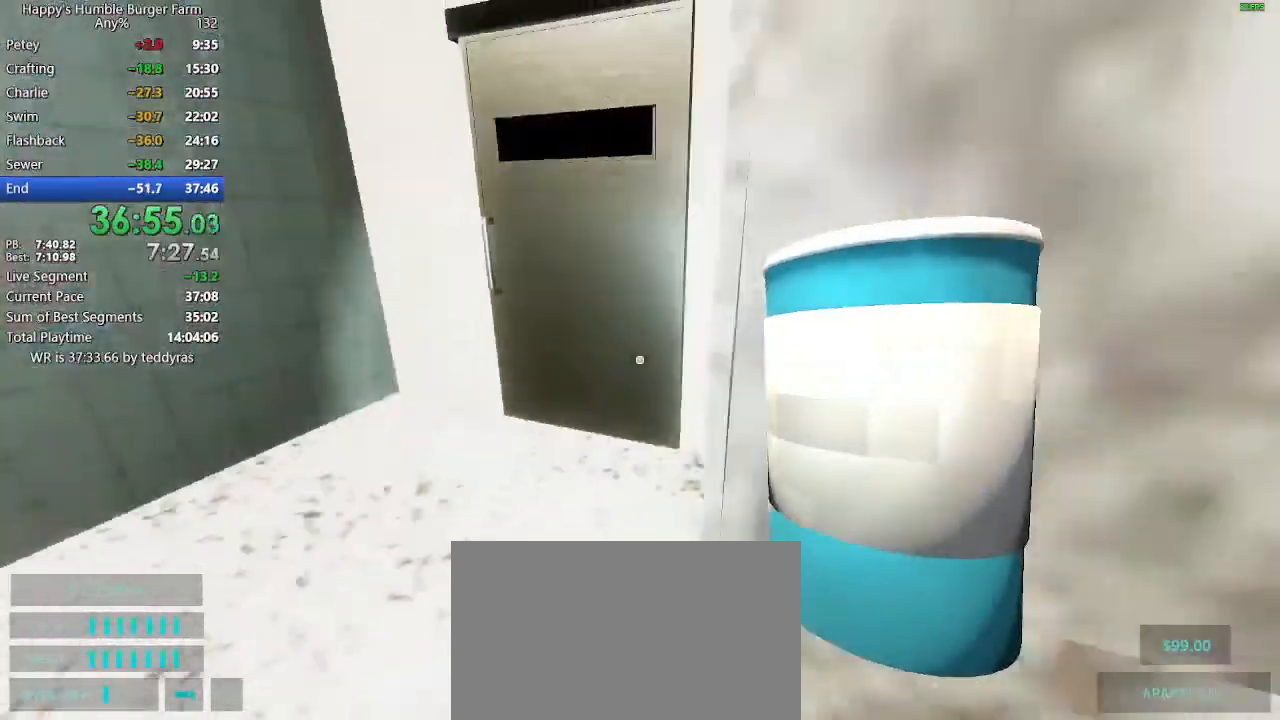
{"keys": ["shift", "w"], "mouse": [], "mouse_move": "right", "events": [[250, "ctrl", "up"], [250, "space", "up"]]}
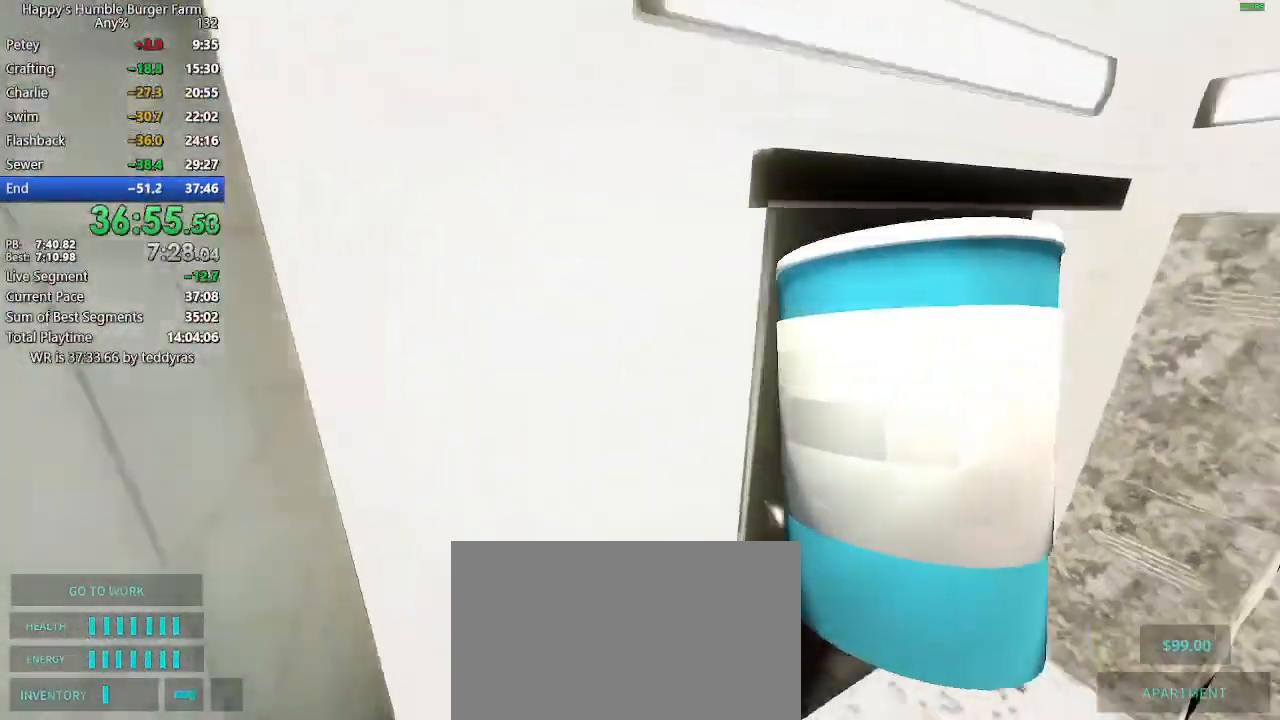
{"keys": ["shift", "w"], "mouse": [], "mouse_move": "left", "events": []}
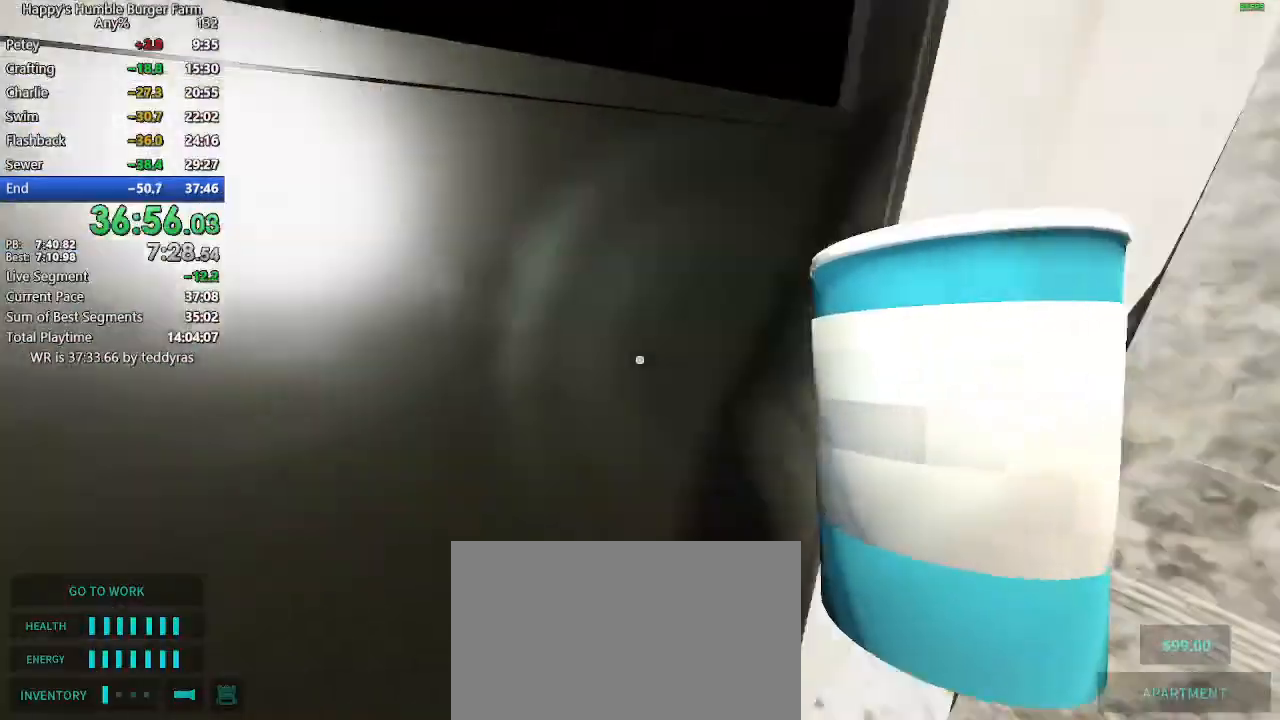
{"keys": [], "mouse": [], "mouse_move": "still", "events": [[283, "shift", "up"], [283, "w", "up"]]}
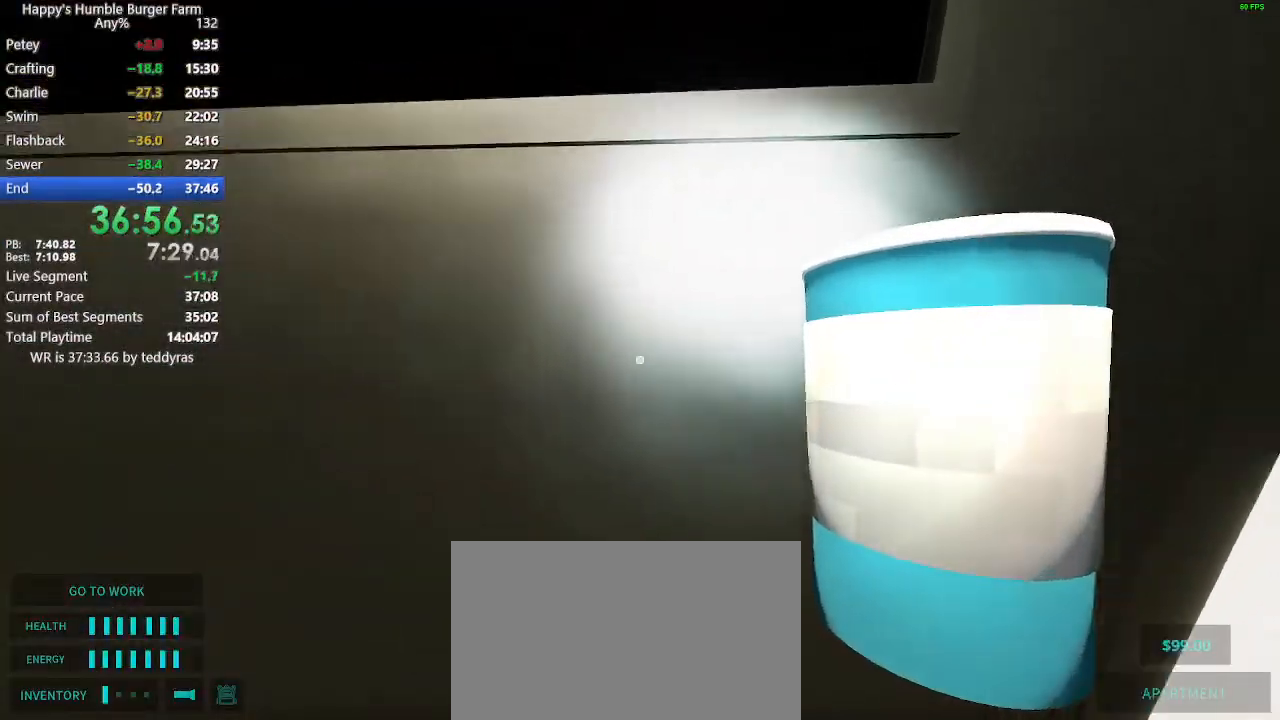
{"keys": [], "mouse": [], "mouse_move": "still", "events": [[67, "shift", "down"], [67, "w", "down"], [150, "w", "up"], [200, "shift", "up"]]}
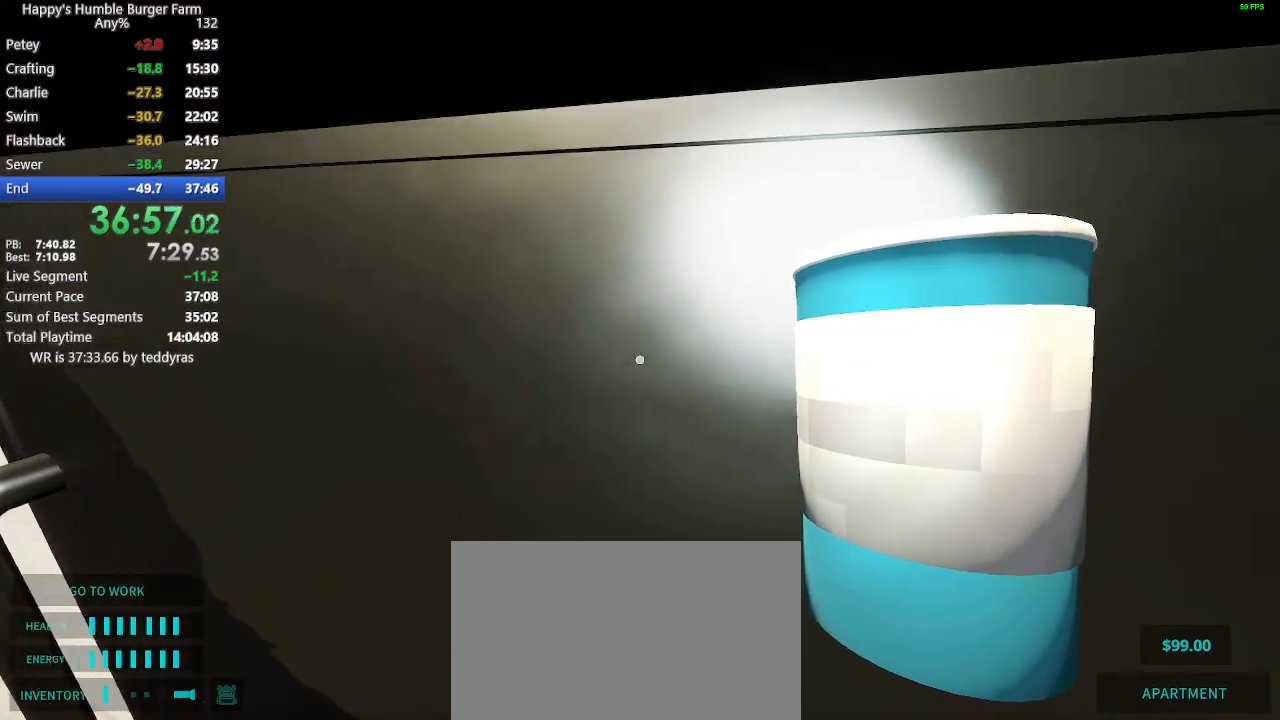
{"keys": ["shift", "w"], "mouse": [], "mouse_move": "still", "events": [[317, "shift", "down"], [317, "w", "down"]]}
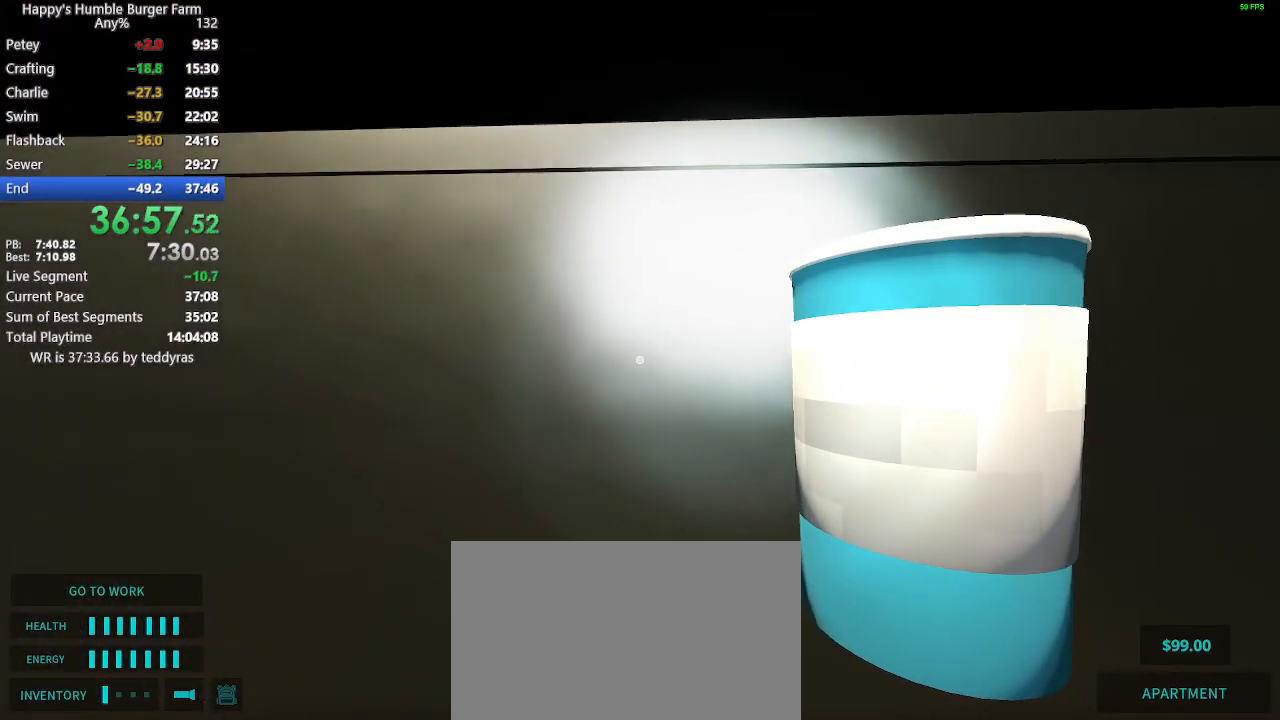
{"keys": ["shift", "w"], "mouse": [], "mouse_move": "still", "events": []}
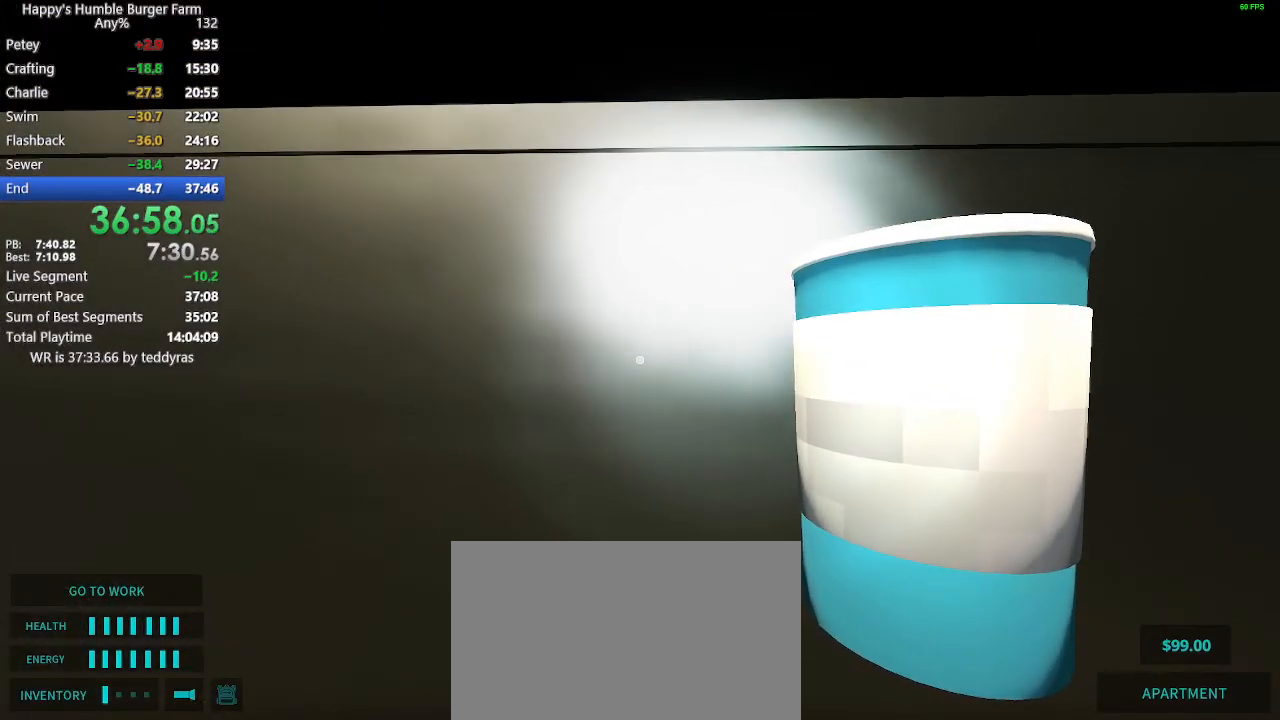
{"keys": ["shift", "w"], "mouse": [], "mouse_move": "still", "events": []}
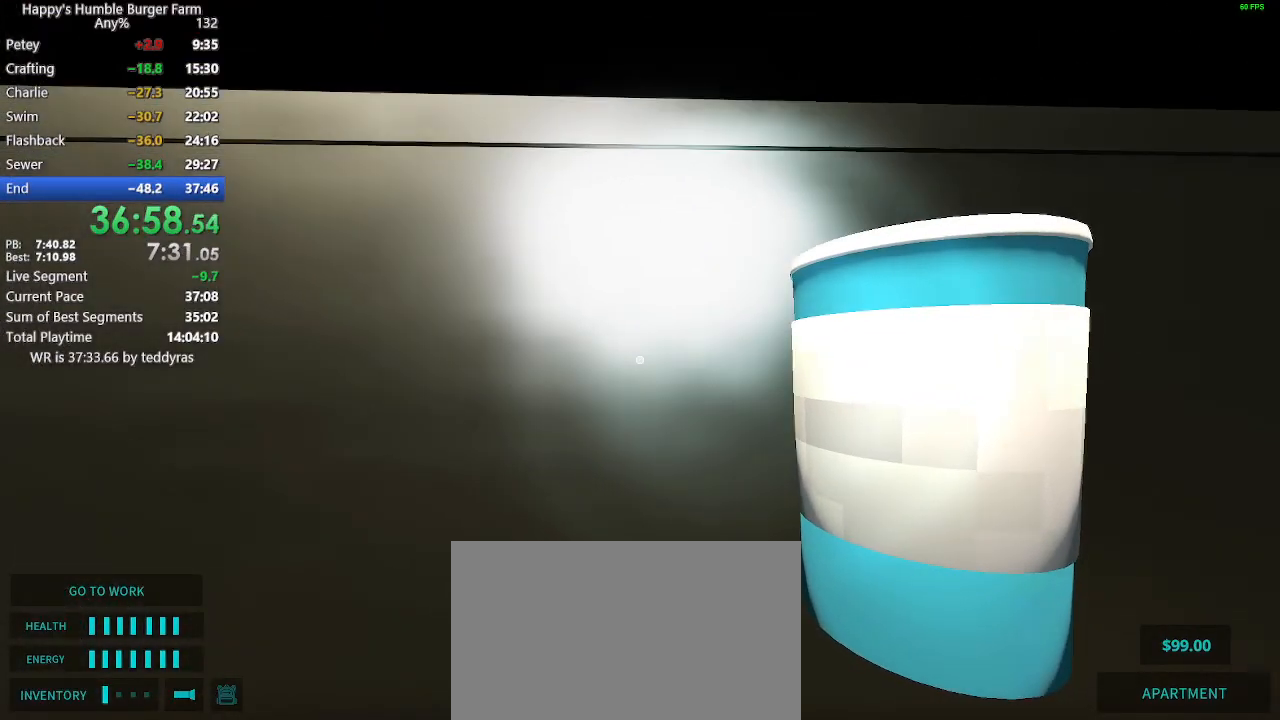
{"keys": ["shift", "w"], "mouse": [], "mouse_move": "still", "events": []}
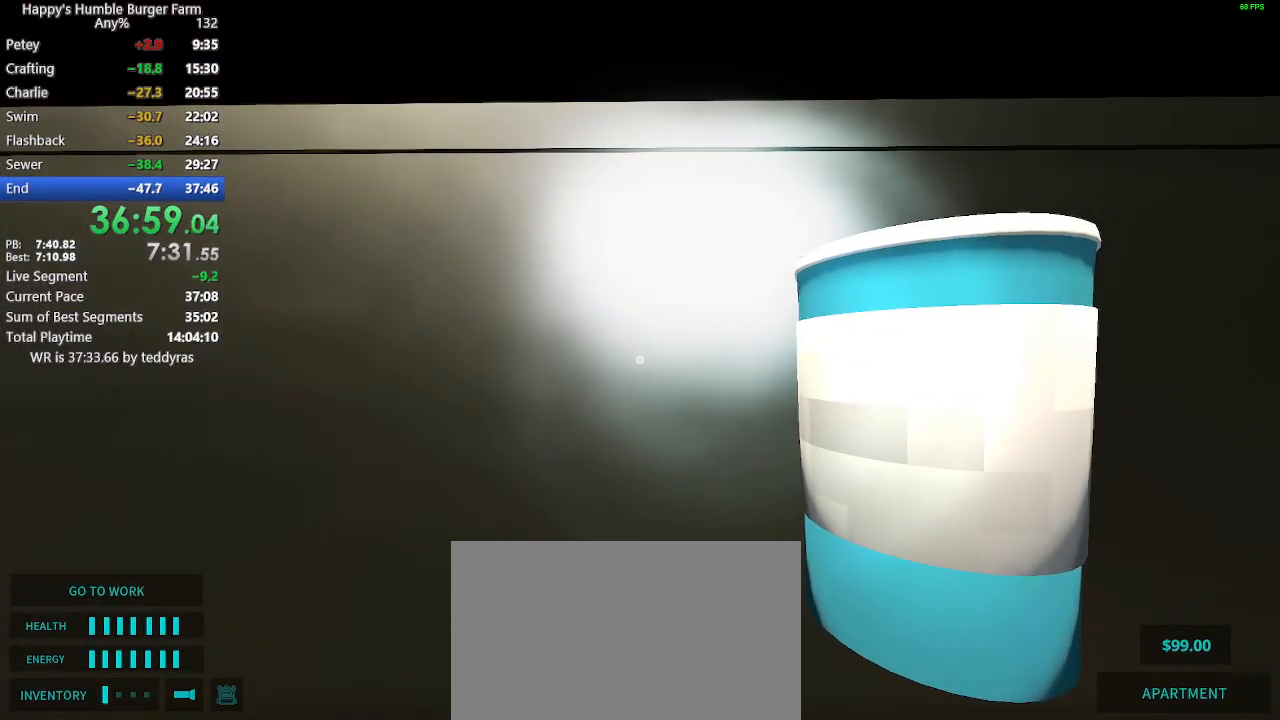
{"keys": ["shift", "w"], "mouse": [], "mouse_move": "still", "events": []}
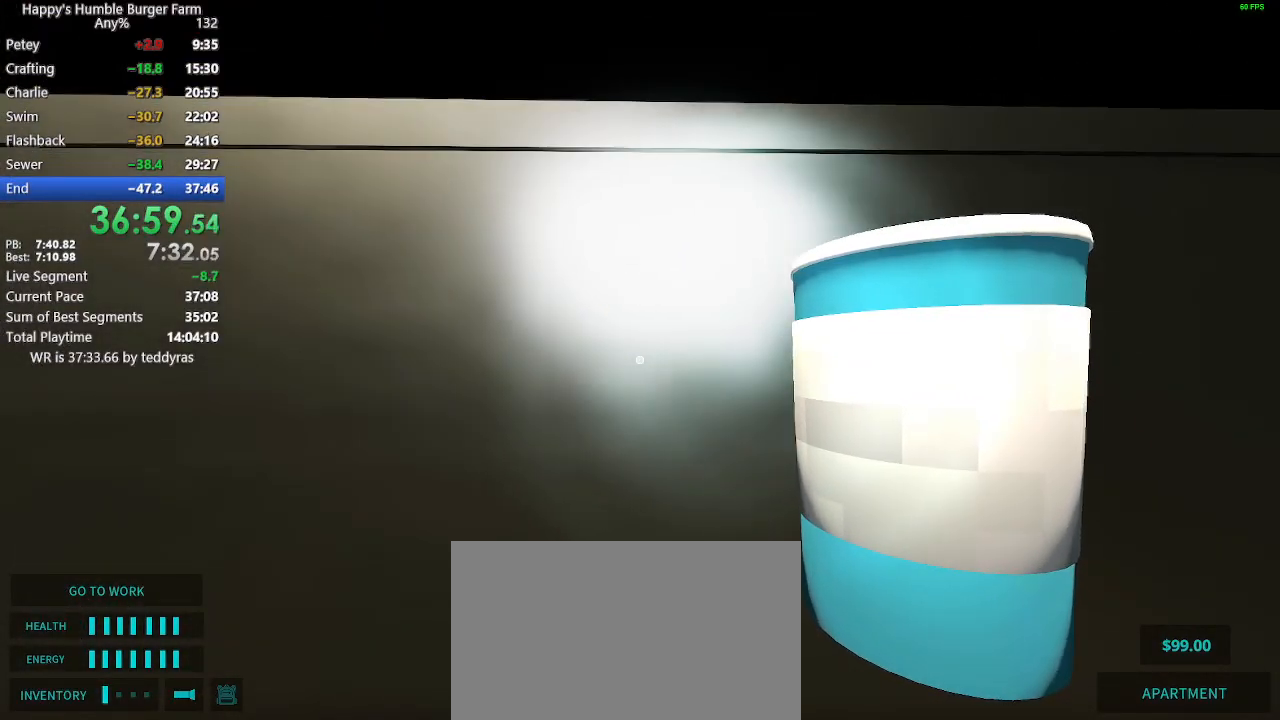
{"keys": ["shift", "w"], "mouse": [], "mouse_move": "still", "events": []}
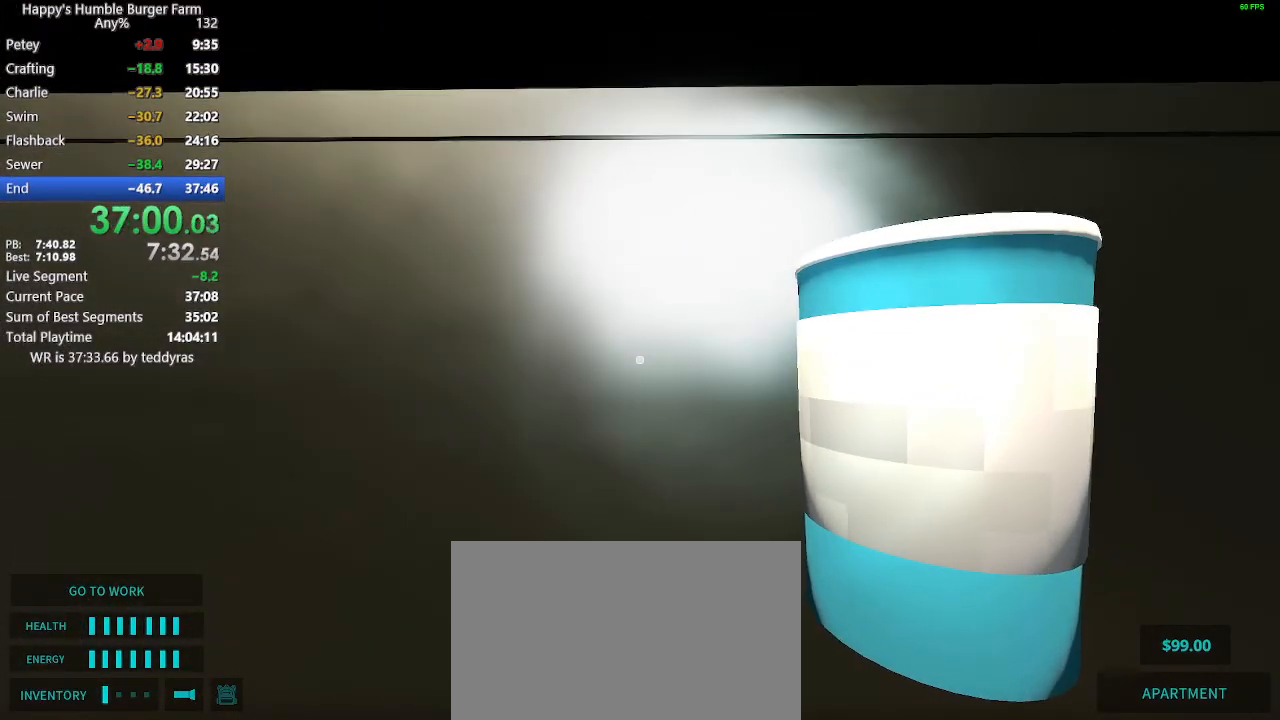
{"keys": ["shift", "w"], "mouse": [], "mouse_move": "still", "events": []}
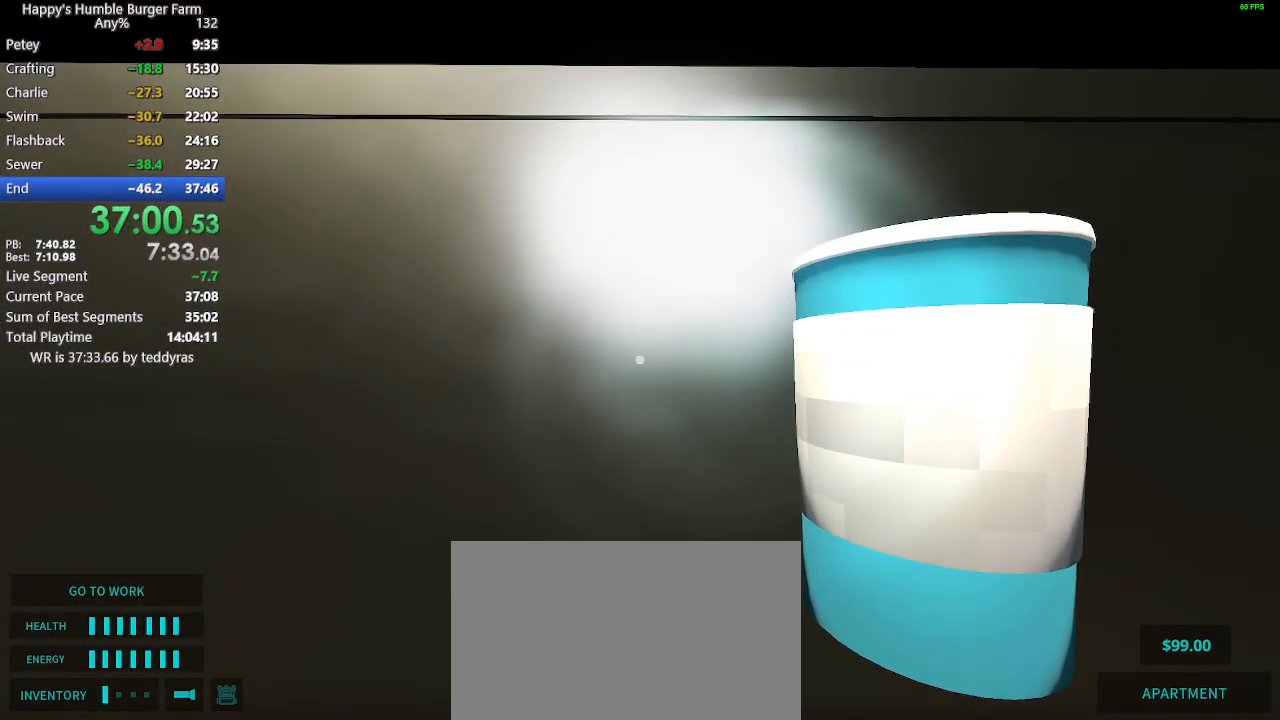
{"keys": ["shift", "w"], "mouse": [], "mouse_move": "still", "events": []}